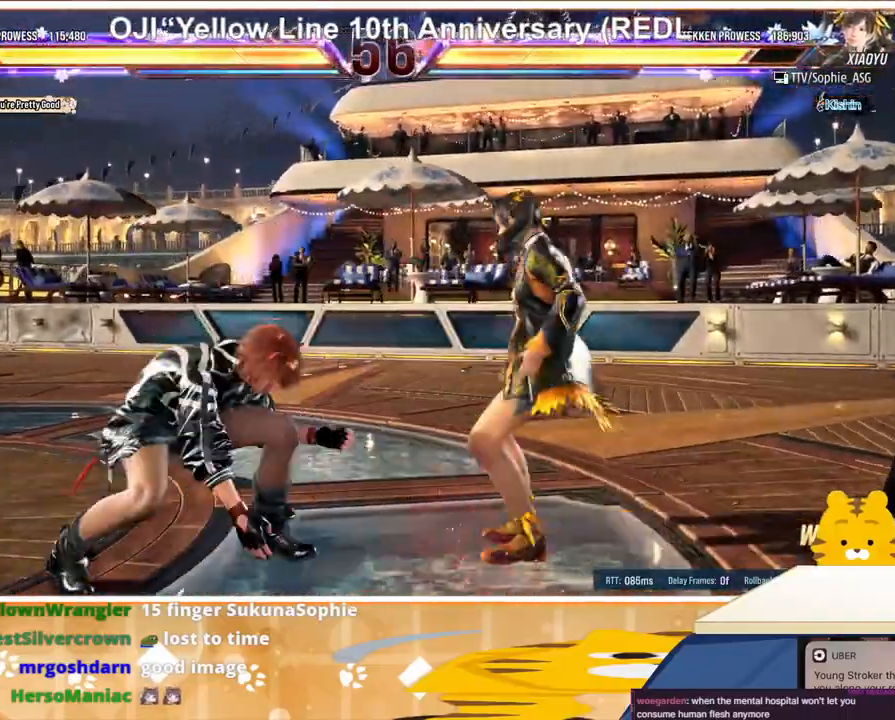
Gameplay with a controller (arcade stick); each line is a JSON object with the inputs held at the frame after it. "events" lists button and stick changes between this image and that frame as [ms after this image, input, new state], when the widget could be followed in between. Not read: L3 R3.
{"buttons": ["DPAD_LEFT"], "events": [[33, "DPAD_LEFT", "down"], [100, "DPAD_LEFT", "up"], [167, "DPAD_LEFT", "down"]]}
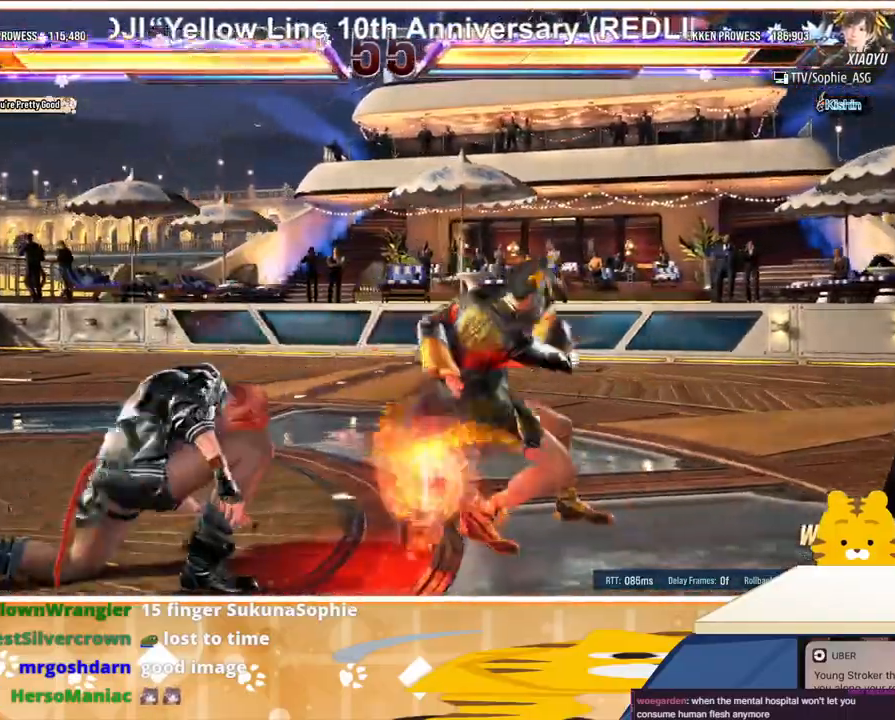
{"buttons": ["DPAD_LEFT"], "events": [[67, "DPAD_LEFT", "up"], [133, "DPAD_LEFT", "down"], [233, "DPAD_LEFT", "up"], [300, "DPAD_LEFT", "down"], [367, "DPAD_LEFT", "up"], [433, "DPAD_LEFT", "down"]]}
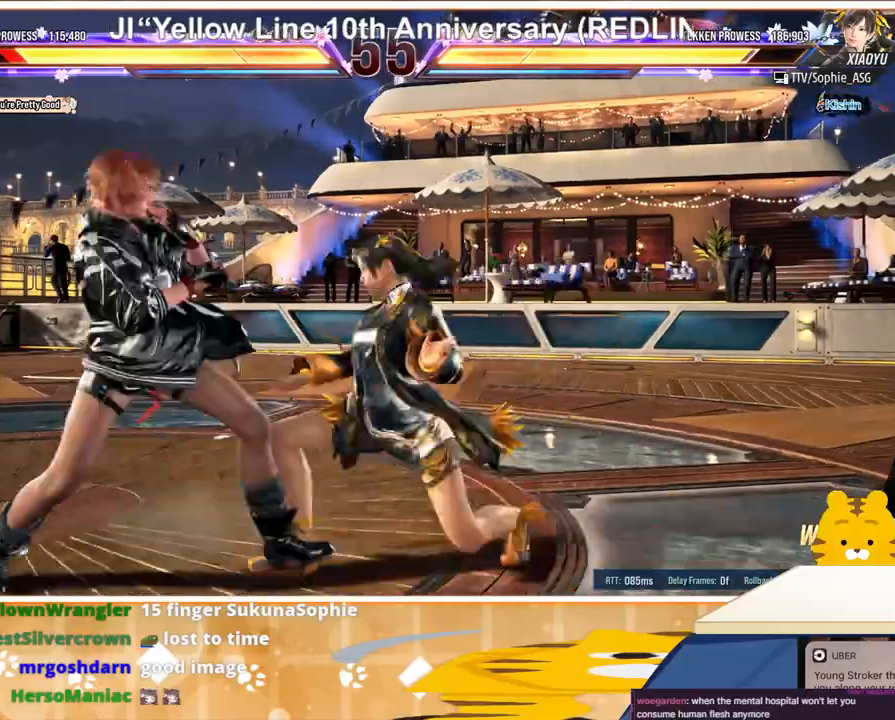
{"buttons": ["DPAD_LEFT"], "events": []}
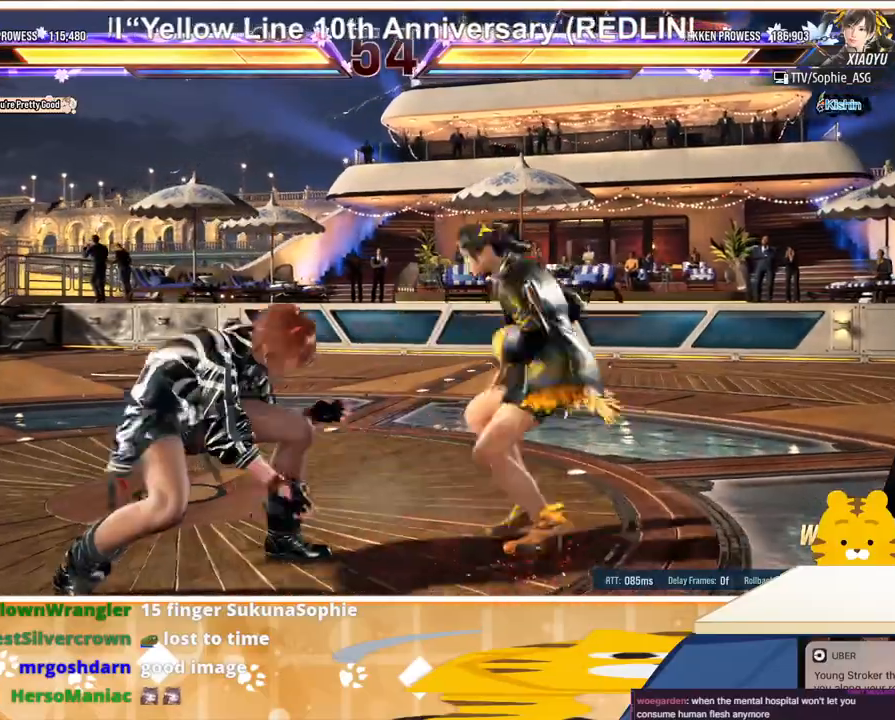
{"buttons": ["DPAD_DOWN", "DPAD_LEFT"], "events": [[67, "DPAD_LEFT", "up"], [133, "DPAD_LEFT", "down"], [233, "DPAD_DOWN", "down"]]}
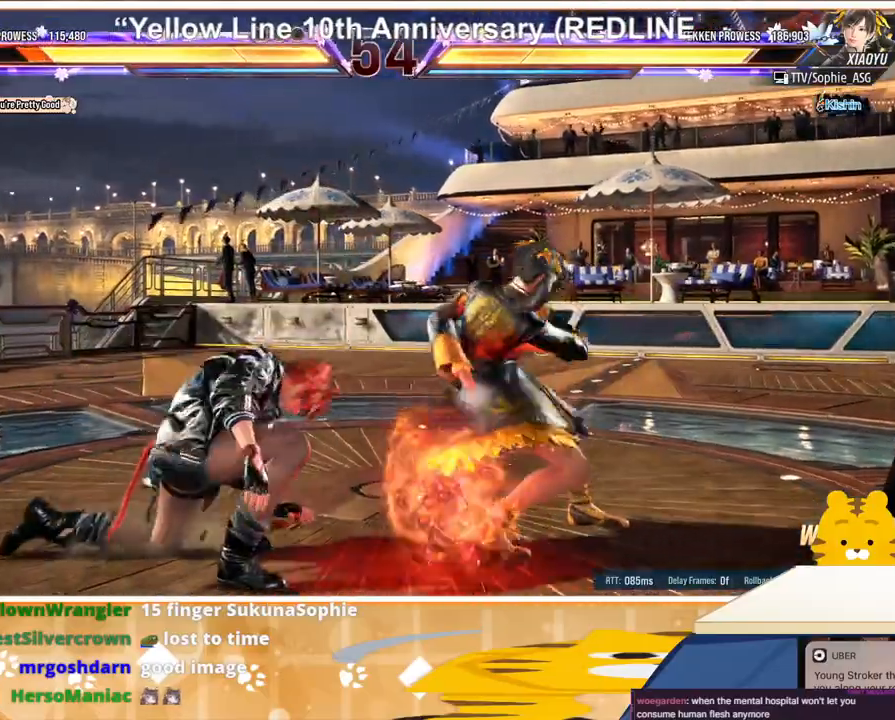
{"buttons": ["DPAD_DOWN", "DPAD_LEFT"], "events": [[67, "DPAD_DOWN", "up"], [133, "DPAD_LEFT", "up"], [167, "DPAD_LEFT", "down"], [433, "DPAD_DOWN", "down"]]}
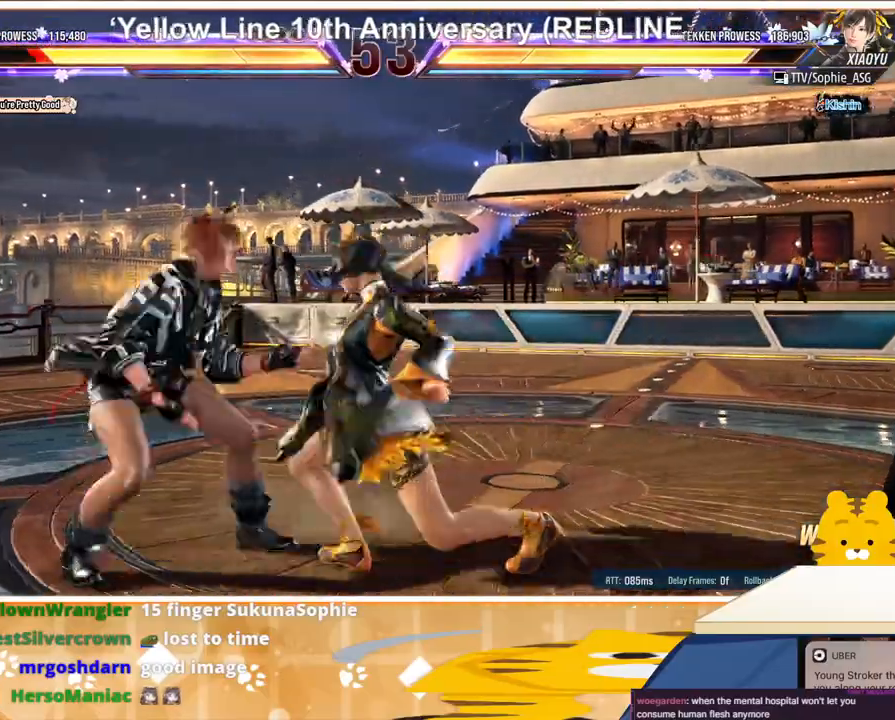
{"buttons": ["CIRCLE"], "events": [[200, "DPAD_DOWN", "up"], [300, "CIRCLE", "down"], [333, "DPAD_LEFT", "up"], [400, "CIRCLE", "up"], [467, "CIRCLE", "down"]]}
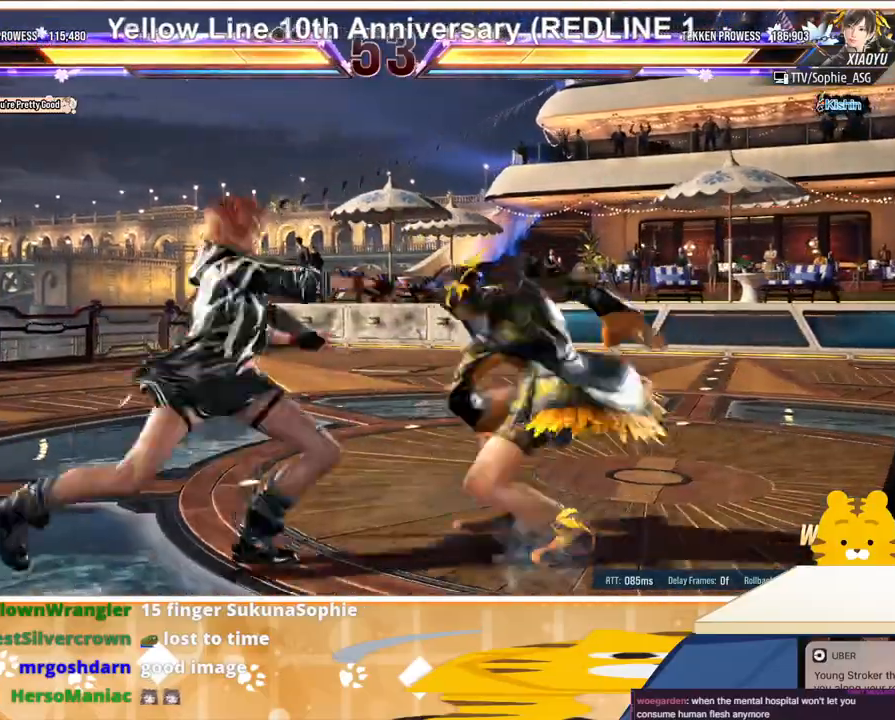
{"buttons": ["DPAD_DOWN"], "events": [[33, "CIRCLE", "up"], [67, "DPAD_DOWN", "down"]]}
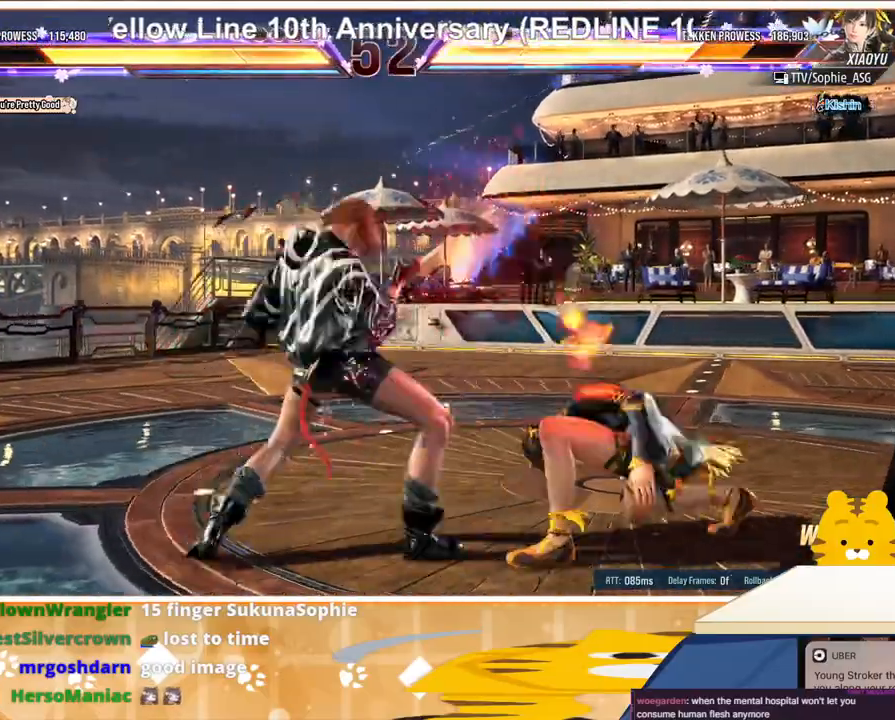
{"buttons": [], "events": [[367, "DPAD_DOWN", "up"], [433, "CROSS", "down"], [433, "SQUARE", "down"], [500, "CROSS", "up"], [500, "SQUARE", "up"]]}
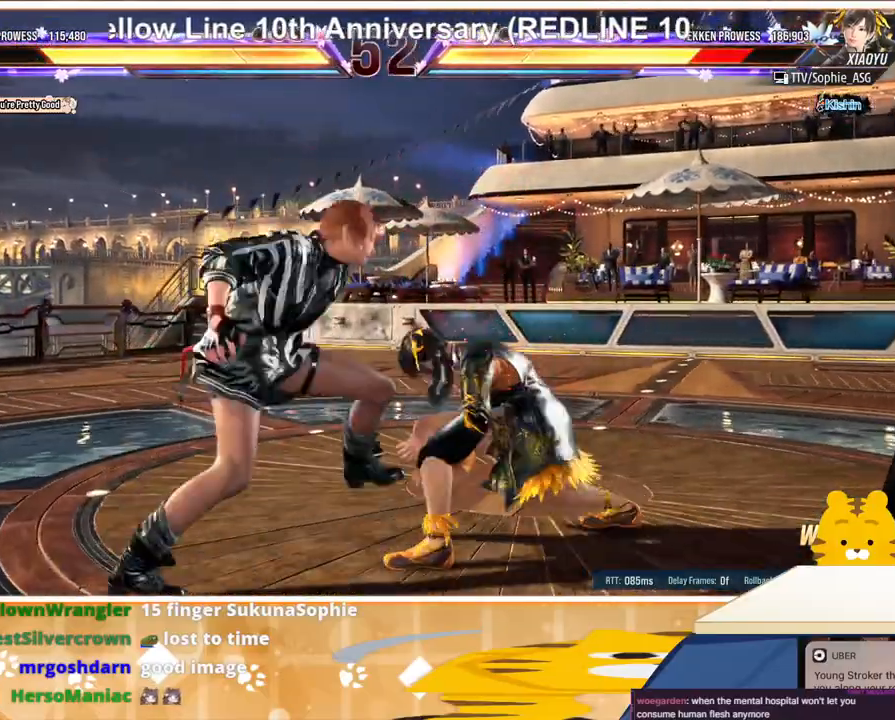
{"buttons": [], "events": [[67, "CROSS", "down"], [67, "SQUARE", "down"], [133, "CROSS", "up"], [133, "SQUARE", "up"]]}
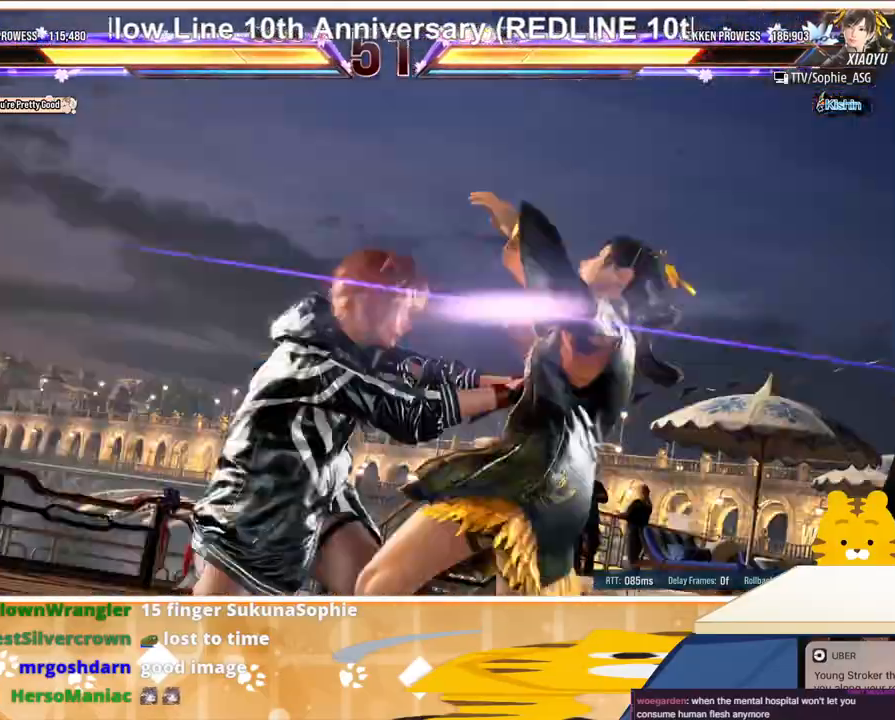
{"buttons": [], "events": []}
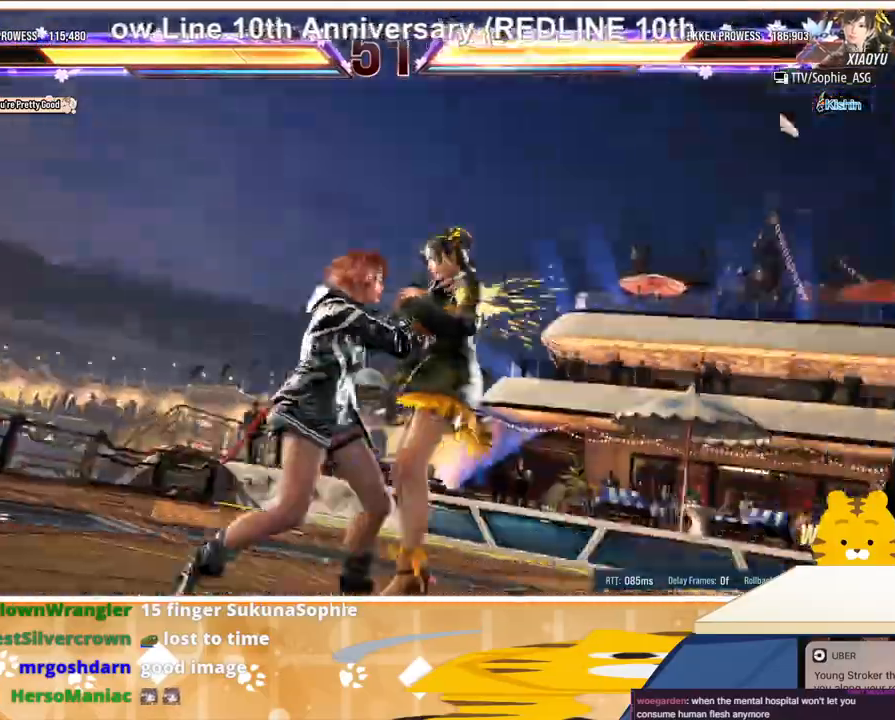
{"buttons": [], "events": []}
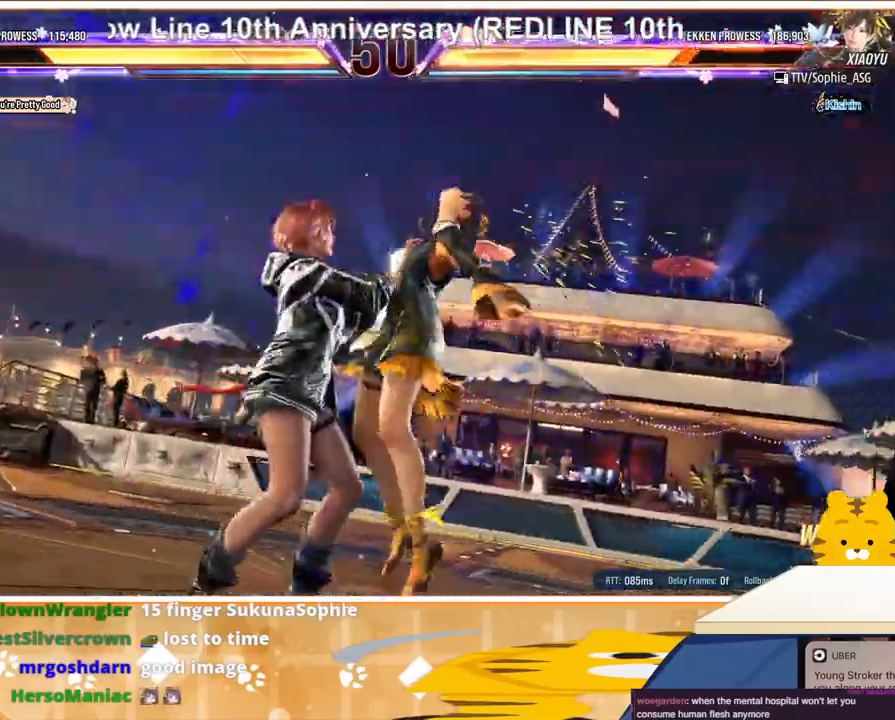
{"buttons": [], "events": []}
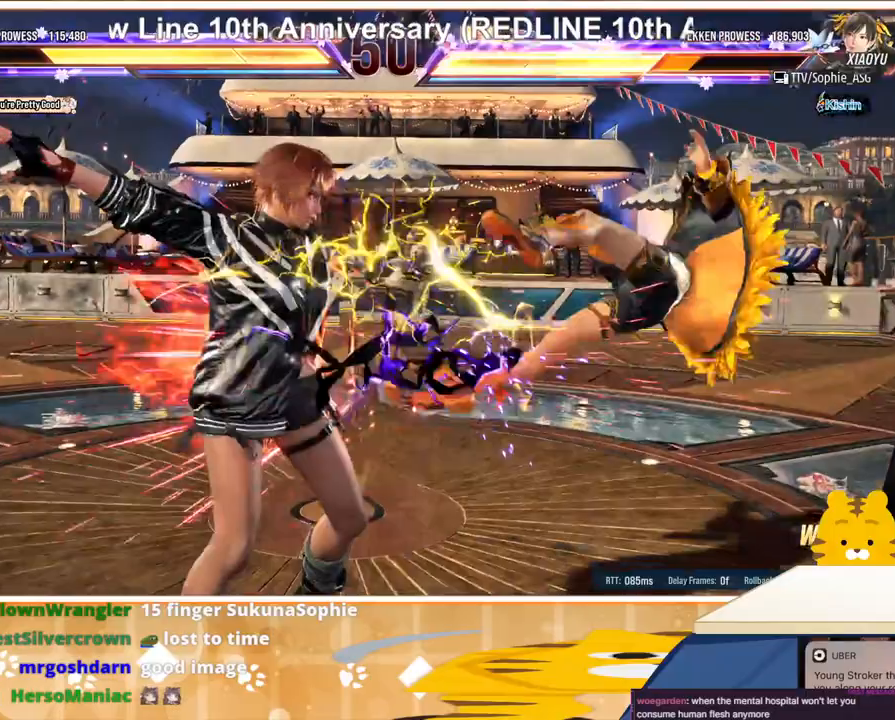
{"buttons": [], "events": []}
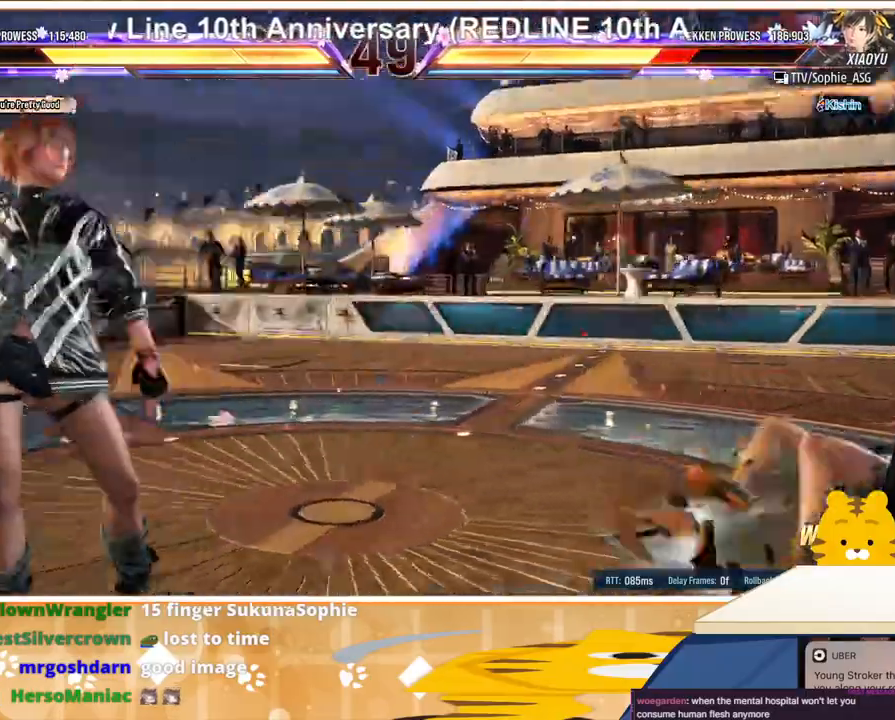
{"buttons": [], "events": []}
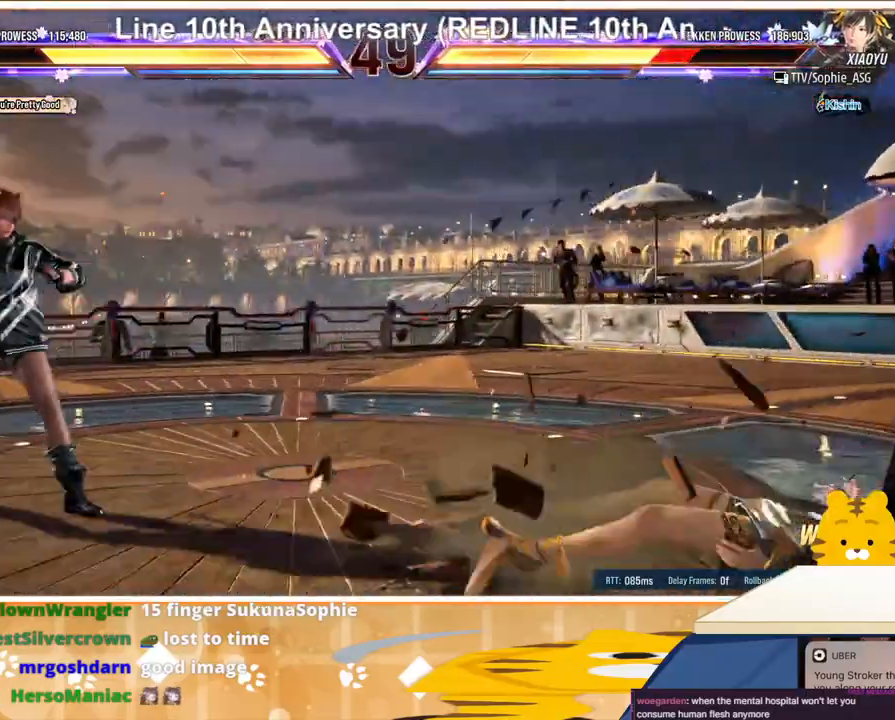
{"buttons": [], "events": [[200, "DPAD_RIGHT", "down"], [267, "DPAD_RIGHT", "up"], [300, "DPAD_DOWN", "down"], [367, "DPAD_DOWN", "up"], [367, "DPAD_RIGHT", "down"], [433, "DPAD_RIGHT", "up"]]}
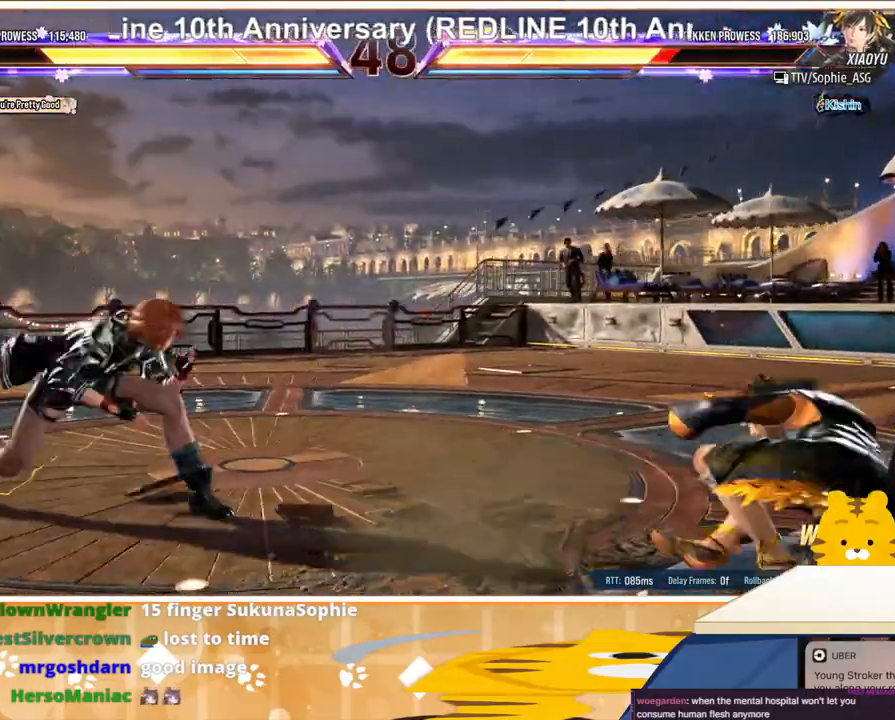
{"buttons": ["CIRCLE", "DPAD_DOWN"], "events": [[100, "DPAD_RIGHT", "down"], [133, "DPAD_DOWN", "down"], [133, "DPAD_RIGHT", "up"], [200, "DPAD_RIGHT", "down"], [233, "DPAD_DOWN", "up"], [333, "DPAD_RIGHT", "up"], [400, "DPAD_DOWN", "down"], [467, "CIRCLE", "down"]]}
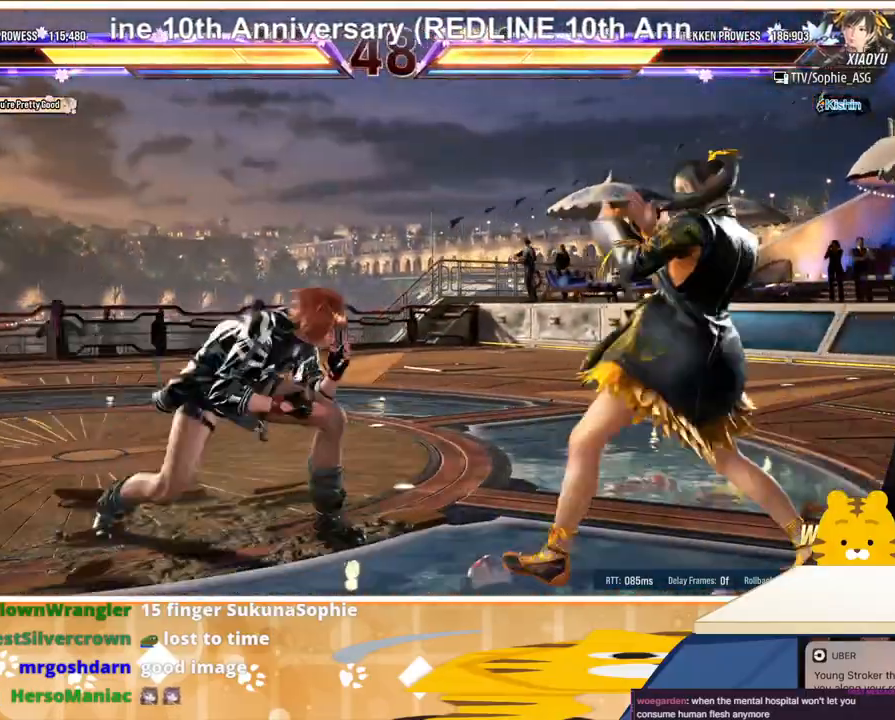
{"buttons": ["DPAD_DOWN"], "events": [[33, "CIRCLE", "up"], [100, "CIRCLE", "down"], [133, "CIRCLE", "up"], [200, "CIRCLE", "down"], [300, "CIRCLE", "up"]]}
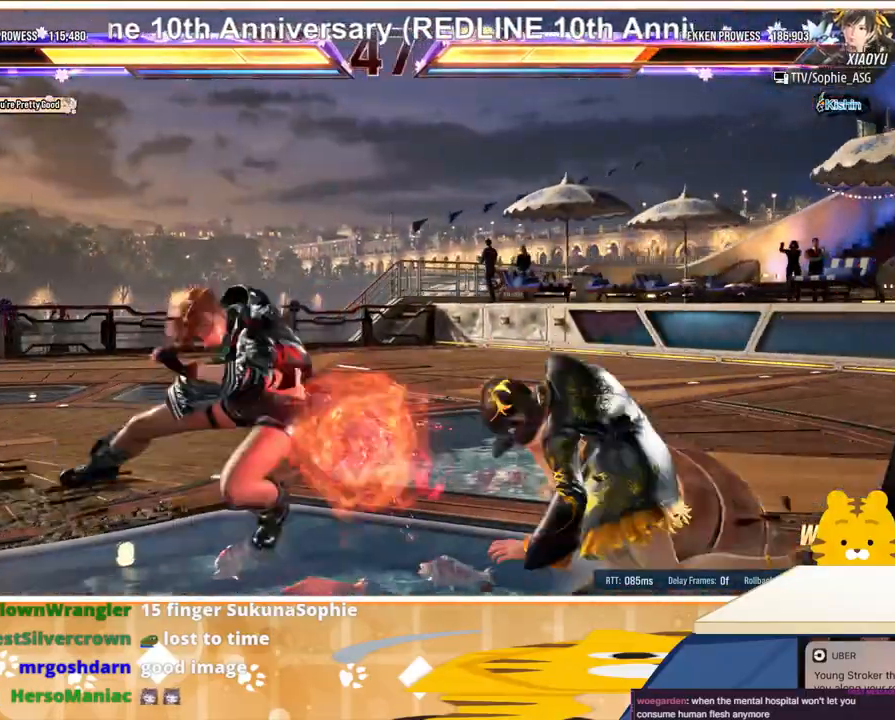
{"buttons": [], "events": [[400, "DPAD_DOWN", "up"]]}
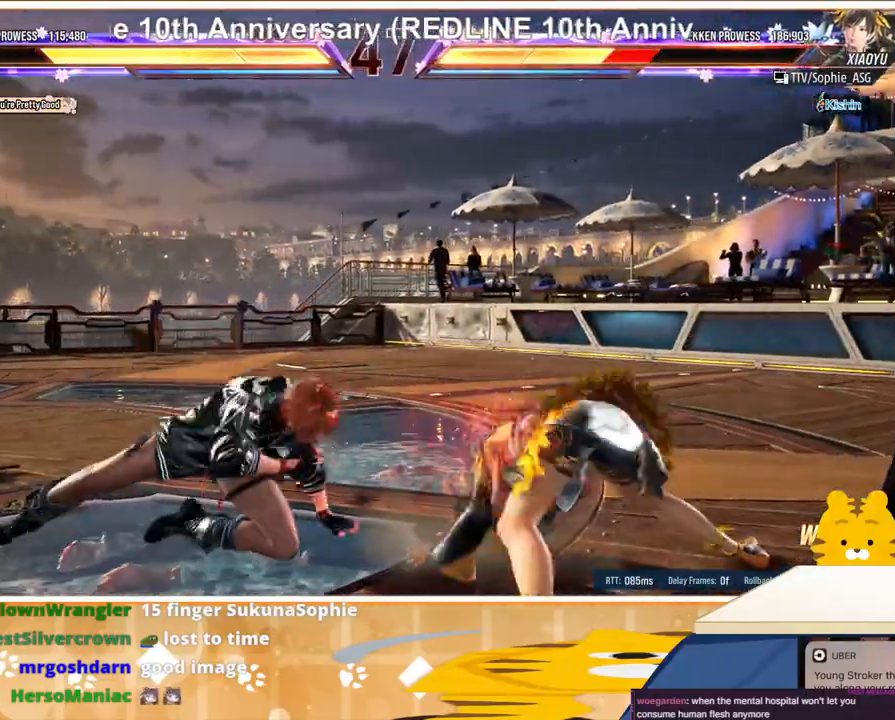
{"buttons": [], "events": [[133, "DPAD_LEFT", "down"], [200, "DPAD_LEFT", "up"], [267, "DPAD_LEFT", "down"], [467, "DPAD_LEFT", "up"]]}
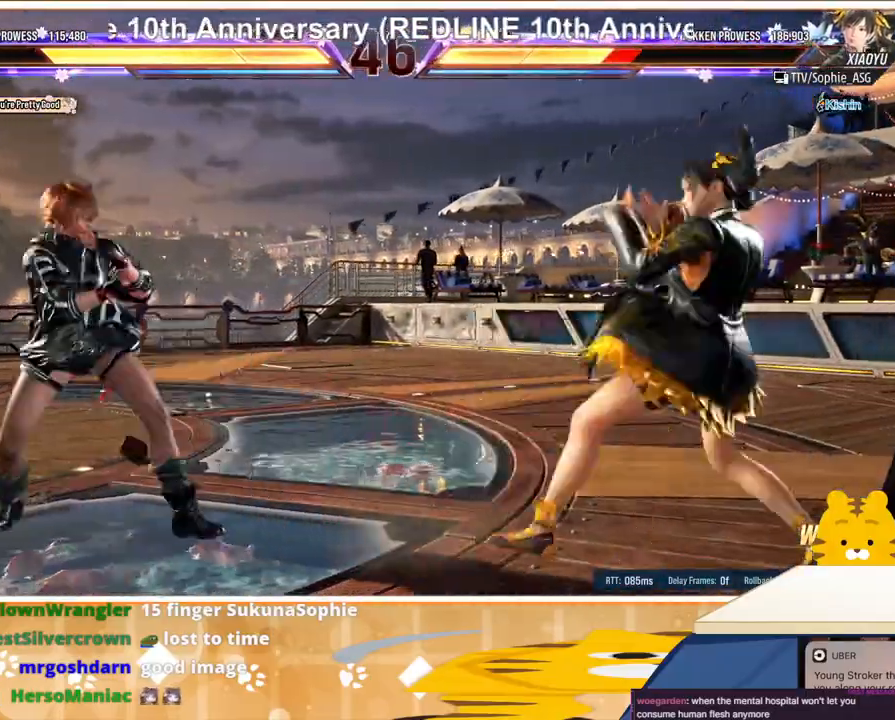
{"buttons": ["DPAD_RIGHT"], "events": [[33, "DPAD_RIGHT", "down"], [67, "DPAD_DOWN", "down"], [67, "DPAD_RIGHT", "up"], [133, "DPAD_DOWN", "up"], [133, "DPAD_RIGHT", "down"], [367, "SQUARE", "down"], [500, "SQUARE", "up"]]}
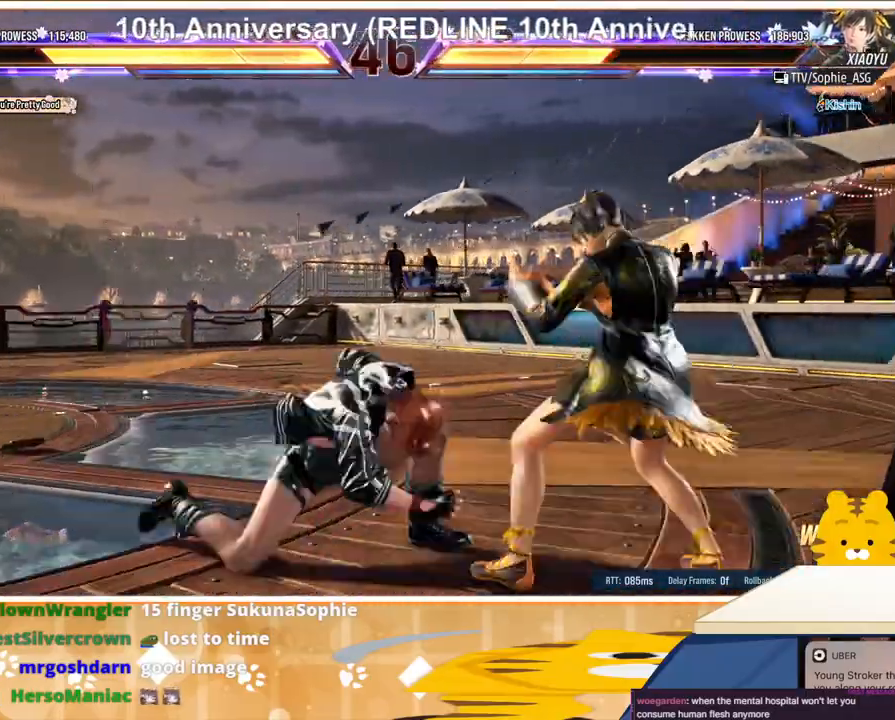
{"buttons": [], "events": [[33, "CIRCLE", "down"], [100, "CIRCLE", "up"], [200, "CIRCLE", "down"], [233, "CIRCLE", "up"], [300, "CIRCLE", "down"], [300, "DPAD_RIGHT", "up"], [433, "CIRCLE", "up"]]}
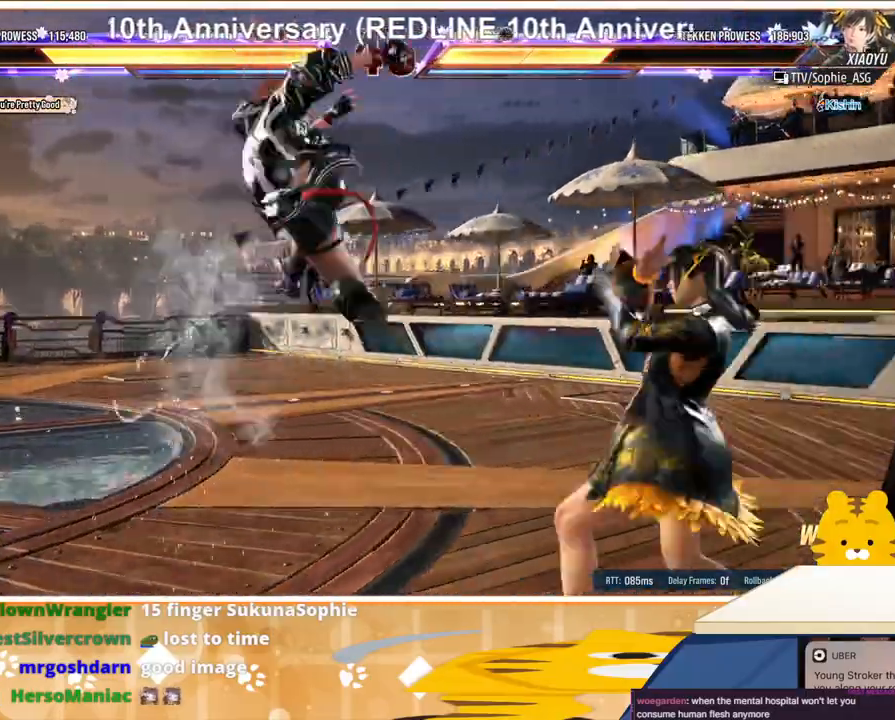
{"buttons": [], "events": [[100, "DPAD_LEFT", "down"], [167, "CROSS", "down"], [233, "CROSS", "up"], [300, "CROSS", "down"], [367, "CROSS", "up"], [500, "DPAD_LEFT", "up"]]}
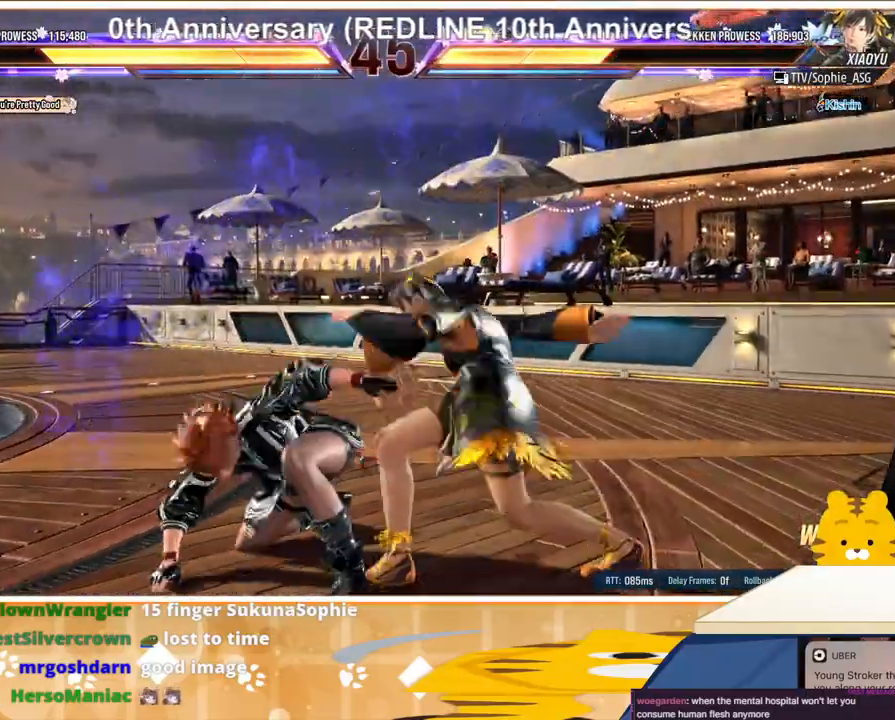
{"buttons": ["DPAD_LEFT"], "events": [[33, "DPAD_LEFT", "down"]]}
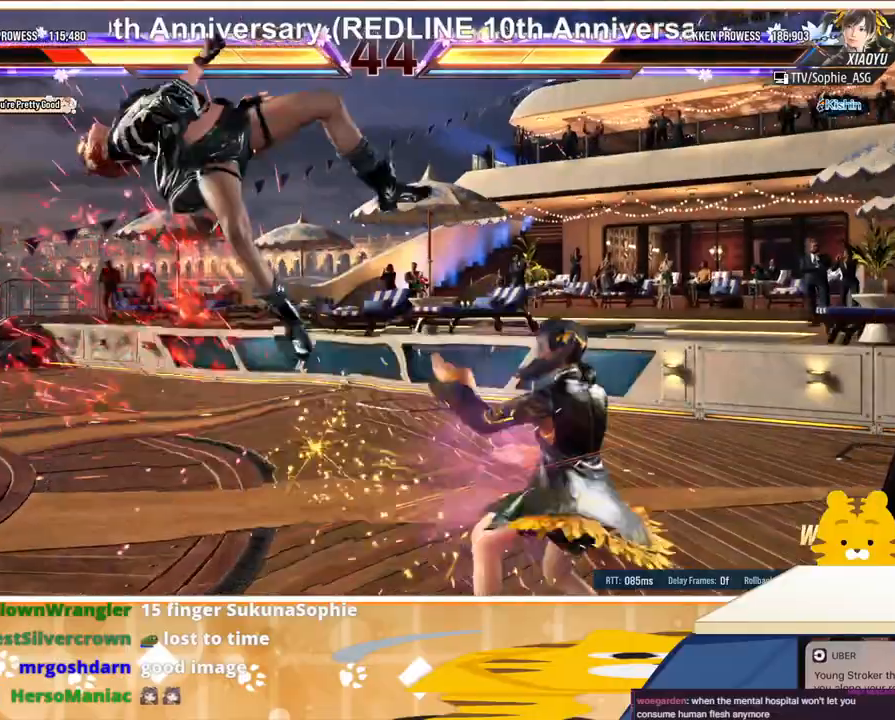
{"buttons": ["TRIANGLE", "DPAD_LEFT"], "events": [[67, "SQUARE", "down"], [67, "TRIANGLE", "down"], [100, "SQUARE", "up"], [167, "SQUARE", "down"], [167, "TRIANGLE", "up"], [233, "TRIANGLE", "down"], [300, "SQUARE", "up"], [333, "SQUARE", "down"], [333, "TRIANGLE", "up"], [400, "TRIANGLE", "down"], [433, "SQUARE", "up"]]}
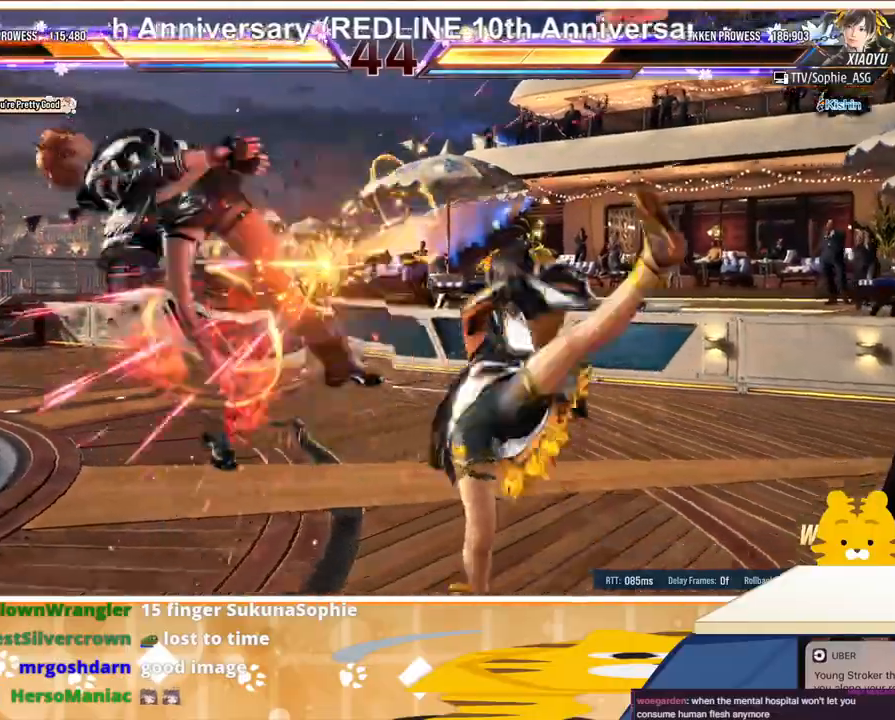
{"buttons": ["CROSS", "DPAD_LEFT"], "events": [[33, "TRIANGLE", "up"], [100, "CROSS", "down"], [200, "CROSS", "up"], [300, "CROSS", "down"], [367, "CROSS", "up"], [467, "CROSS", "down"]]}
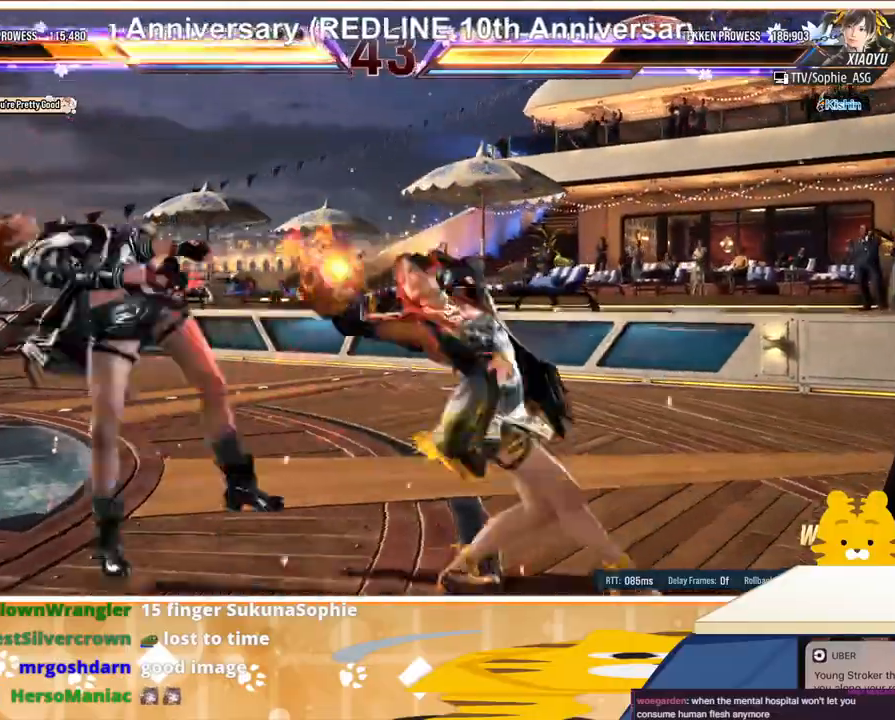
{"buttons": ["DPAD_LEFT"], "events": [[67, "CROSS", "up"], [167, "CROSS", "down"], [267, "CROSS", "up"], [333, "CROSS", "down"], [467, "CROSS", "up"]]}
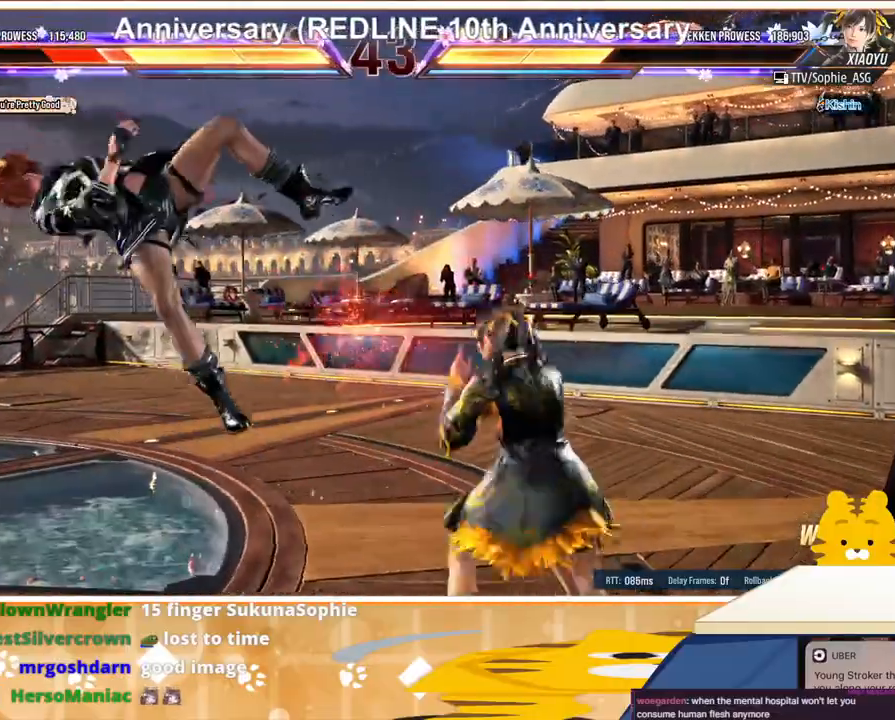
{"buttons": ["DPAD_LEFT"], "events": [[33, "CROSS", "down"], [133, "CROSS", "up"], [333, "SQUARE", "down"], [433, "SQUARE", "up"]]}
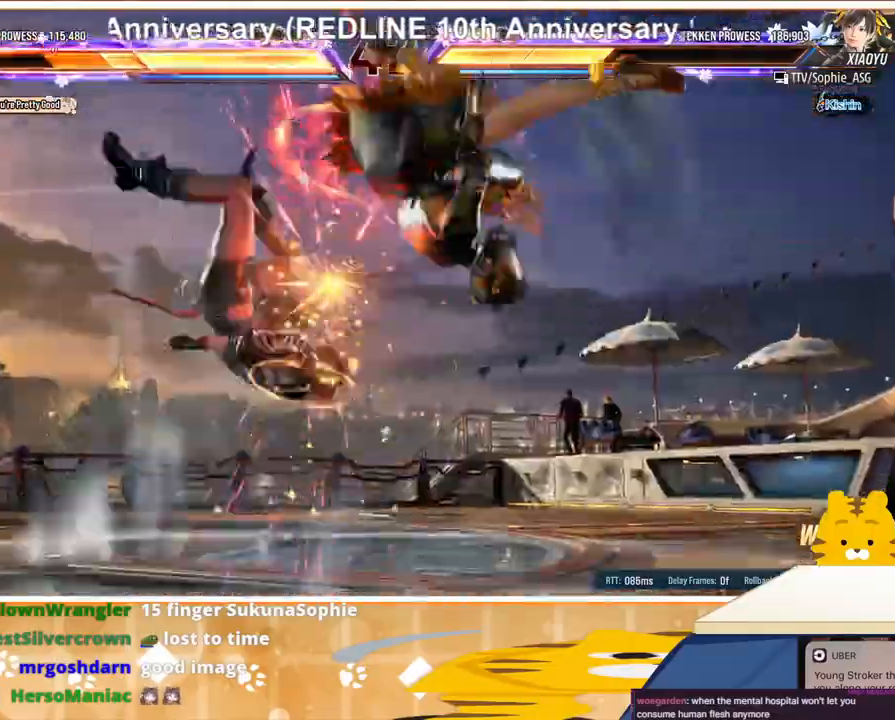
{"buttons": ["SQUARE", "DPAD_LEFT"], "events": [[33, "SQUARE", "down"], [133, "SQUARE", "up"], [267, "TRIANGLE", "down"], [367, "TRIANGLE", "up"], [500, "SQUARE", "down"]]}
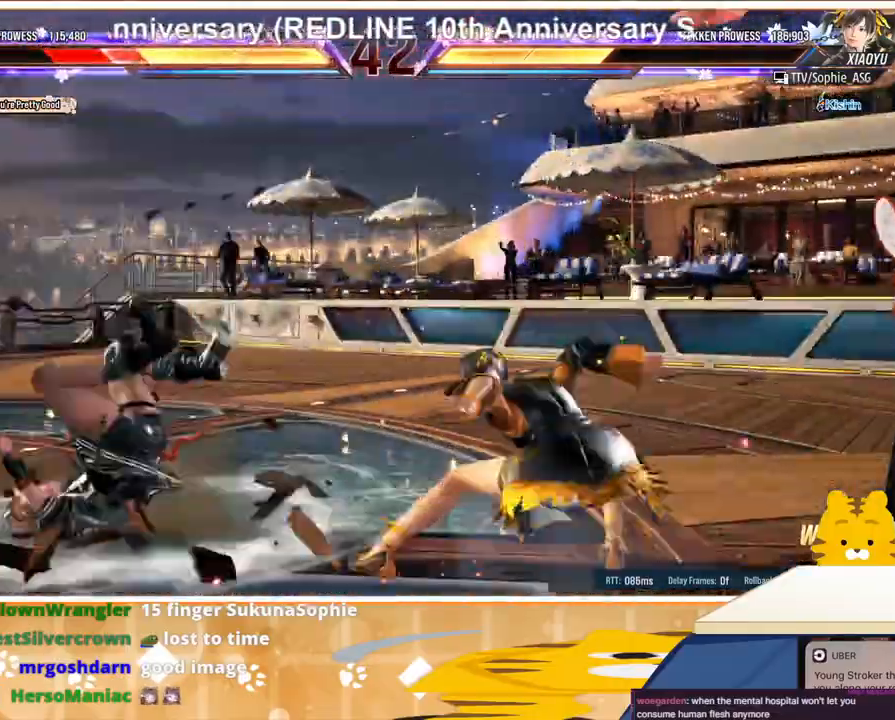
{"buttons": ["SQUARE", "DPAD_LEFT"], "events": [[33, "SQUARE", "up"], [33, "TRIANGLE", "down"], [100, "TRIANGLE", "up"], [133, "SQUARE", "down"], [200, "SQUARE", "up"], [200, "TRIANGLE", "down"], [267, "SQUARE", "down"], [300, "TRIANGLE", "up"], [367, "SQUARE", "up"], [367, "TRIANGLE", "down"], [467, "SQUARE", "down"], [467, "TRIANGLE", "up"]]}